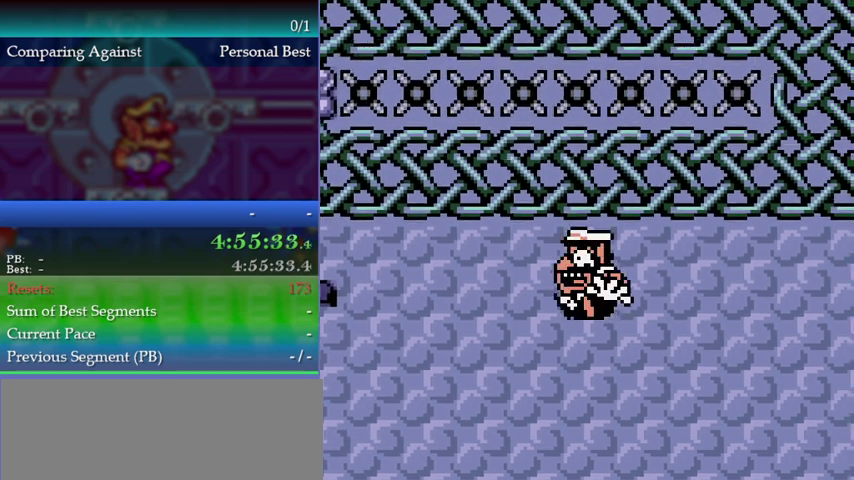
Gameplay with a controller (Nintendo layout); each line is a JSON object with the inputs held at the frame after it. "events" lists button and stick changes between this image and that frame as [ms after this image, input, new state], when the widget could be followed in between. This overlay highlights the sticks when they move; stick clicks (L3) are not distinguishable. Not read: L3 R3.
{"buttons": ["DPAD_LEFT"], "left_stick": "left", "events": []}
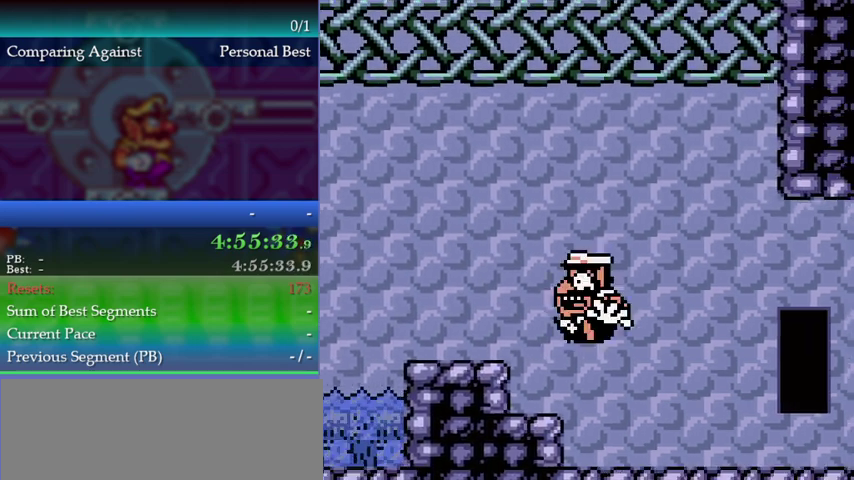
{"buttons": ["DPAD_LEFT"], "left_stick": "left", "events": []}
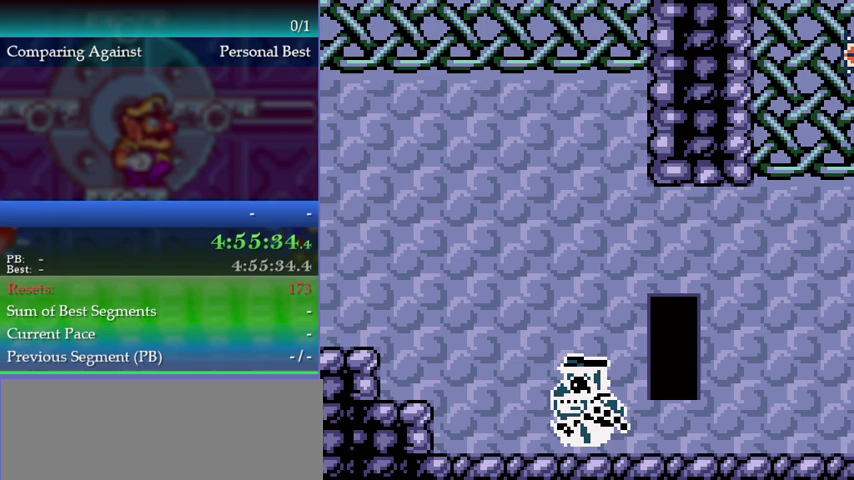
{"buttons": ["DPAD_LEFT"], "left_stick": "left", "events": []}
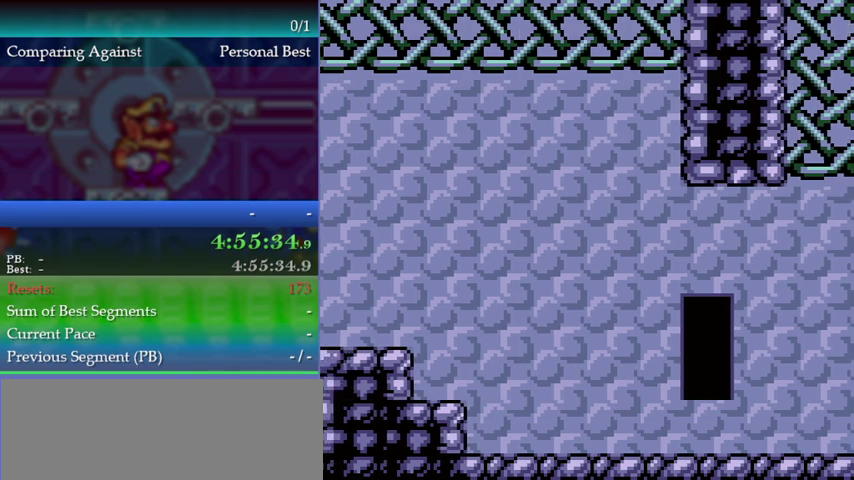
{"buttons": ["A", "DPAD_LEFT"], "left_stick": "left", "events": [[500, "A", "down"]]}
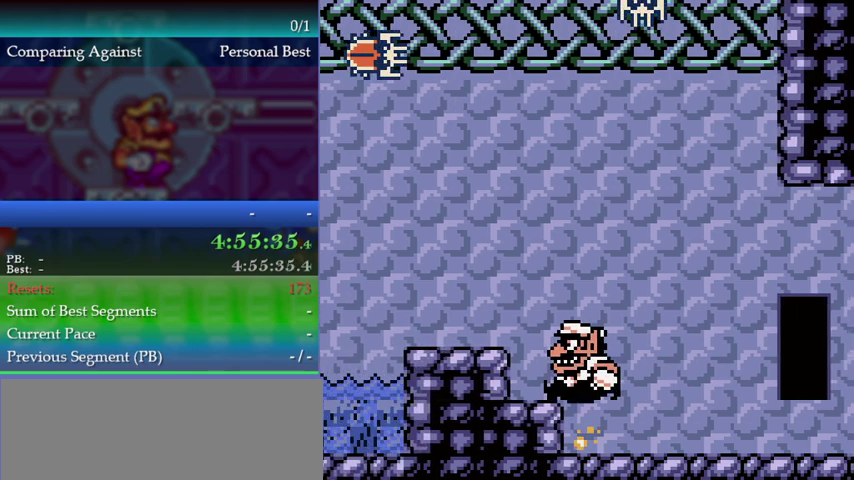
{"buttons": [], "left_stick": "center", "events": [[67, "A", "up"], [300, "A", "down"], [400, "A", "up"], [500, "DPAD_LEFT", "up"], [500, "left_stick", "center"]]}
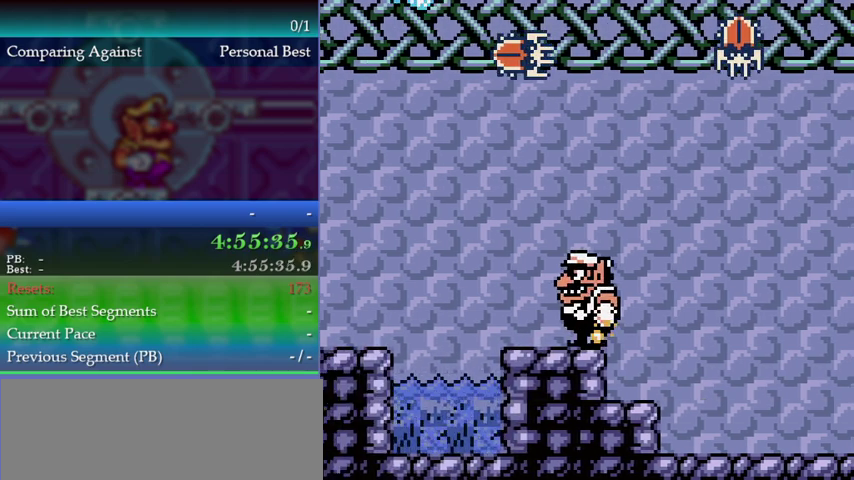
{"buttons": [], "left_stick": "center", "events": []}
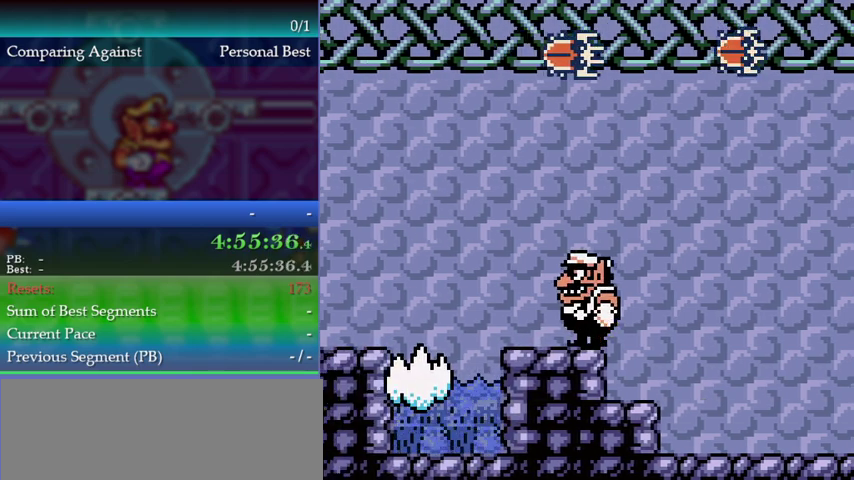
{"buttons": ["DPAD_LEFT"], "left_stick": "left", "events": [[367, "DPAD_LEFT", "down"], [367, "left_stick", "left"]]}
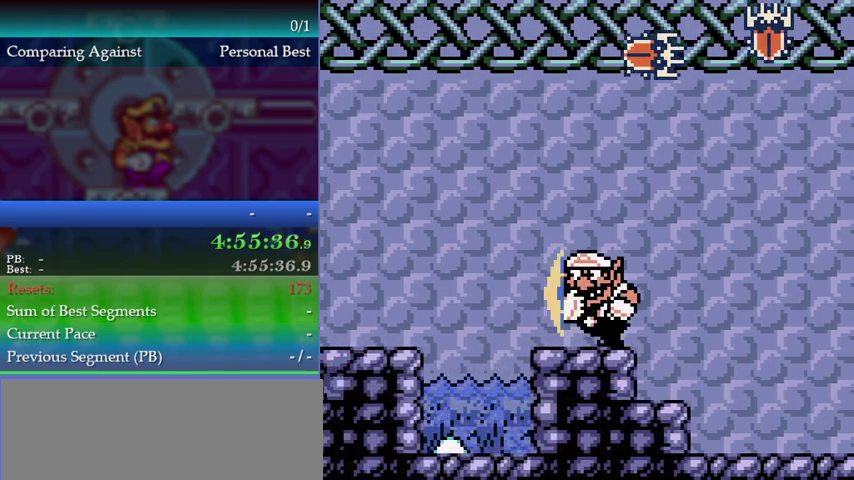
{"buttons": ["DPAD_LEFT"], "left_stick": "left", "events": [[33, "B", "down"], [67, "A", "down"], [167, "B", "up"], [200, "A", "up"]]}
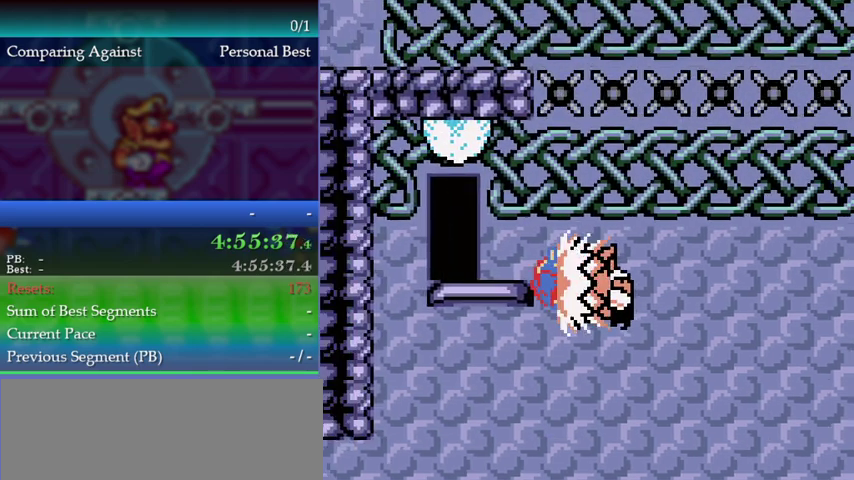
{"buttons": ["DPAD_LEFT"], "left_stick": "left", "events": []}
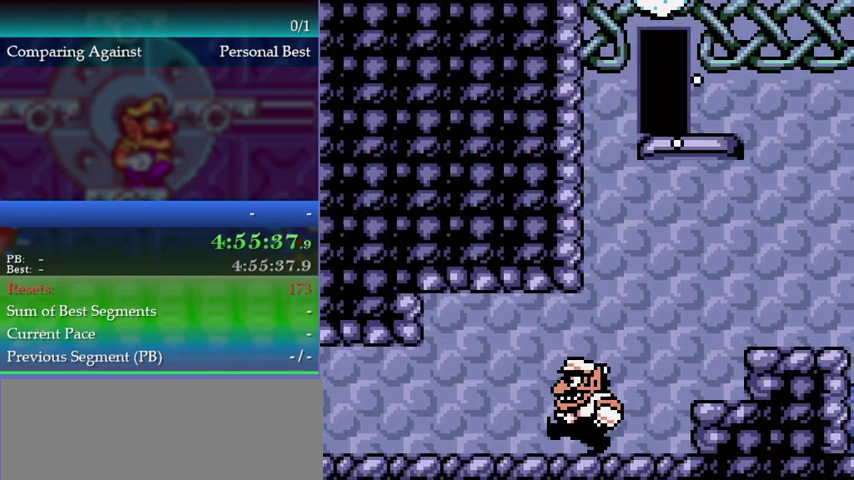
{"buttons": ["DPAD_RIGHT"], "left_stick": "right", "events": [[167, "DPAD_LEFT", "up"], [167, "left_stick", "center"], [267, "DPAD_RIGHT", "down"], [267, "left_stick", "right"]]}
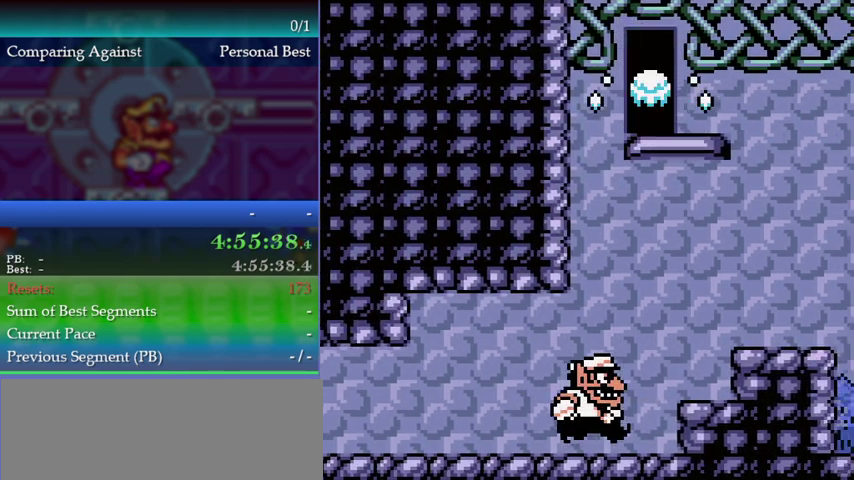
{"buttons": ["DPAD_RIGHT"], "left_stick": "right", "events": [[100, "A", "down"], [400, "A", "up"]]}
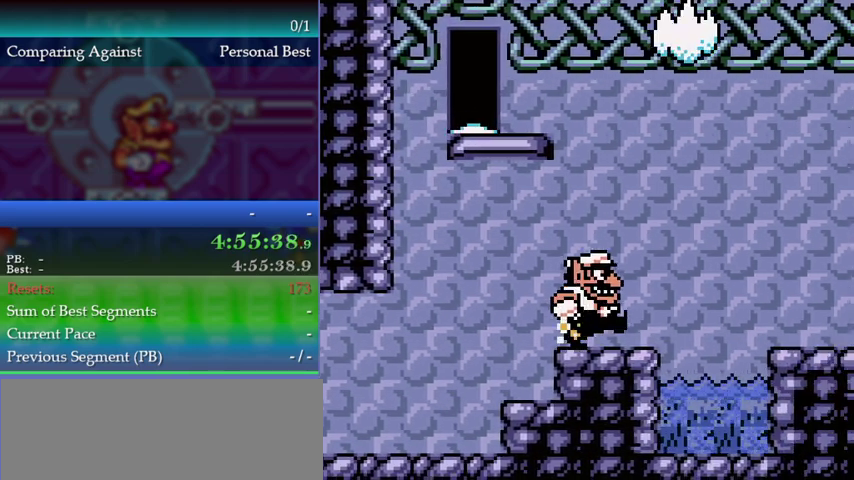
{"buttons": ["DPAD_RIGHT"], "left_stick": "right", "events": [[67, "B", "down"], [100, "A", "down"], [200, "A", "up"], [200, "B", "up"]]}
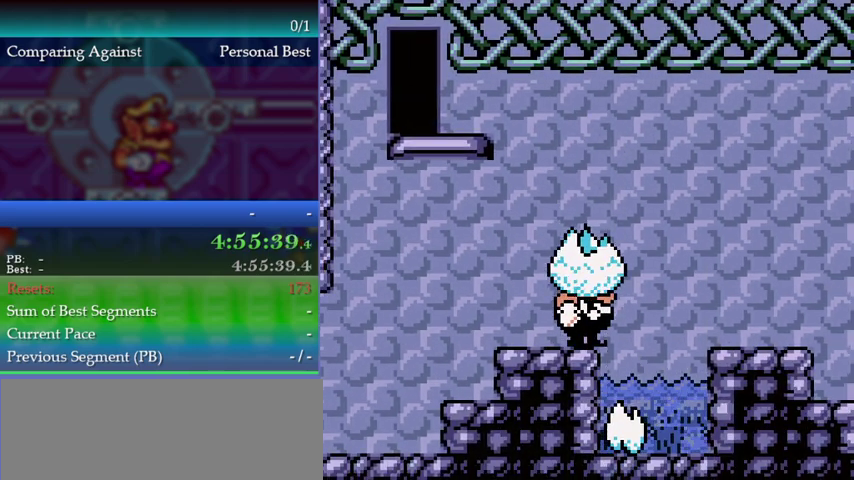
{"buttons": [], "left_stick": "center", "events": [[133, "DPAD_RIGHT", "up"], [133, "left_stick", "center"]]}
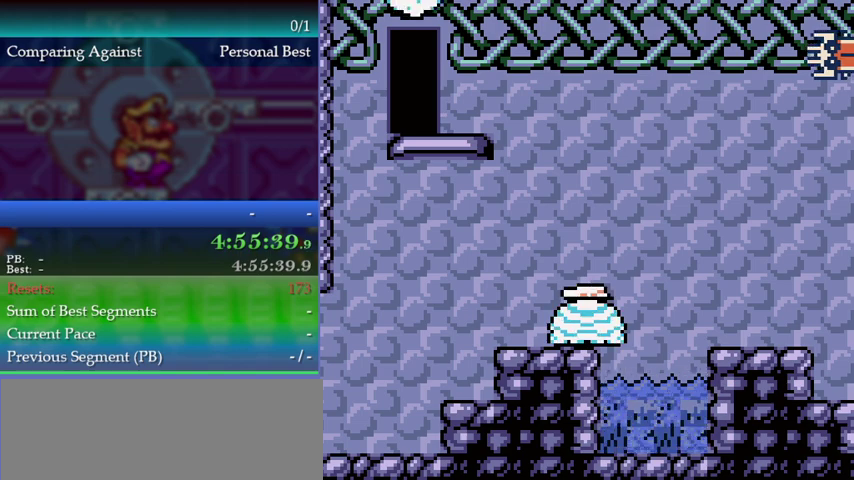
{"buttons": ["DPAD_RIGHT"], "left_stick": "right", "events": [[267, "DPAD_RIGHT", "down"], [267, "left_stick", "right"]]}
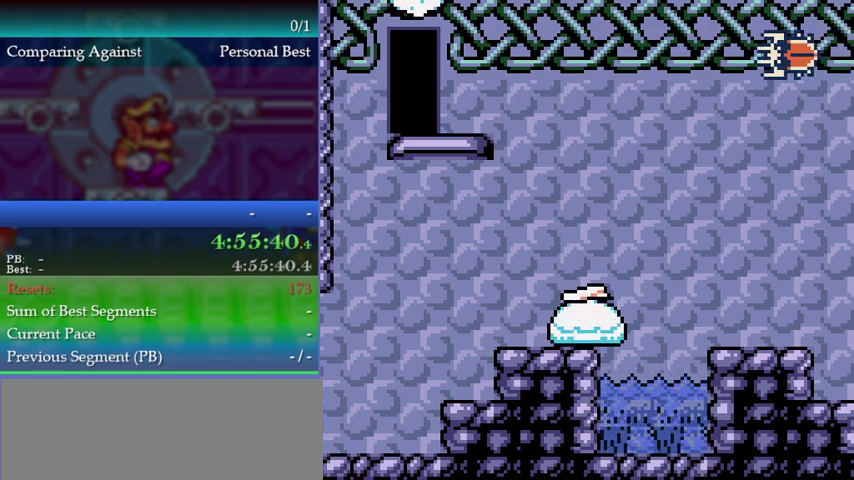
{"buttons": ["DPAD_RIGHT"], "left_stick": "right", "events": []}
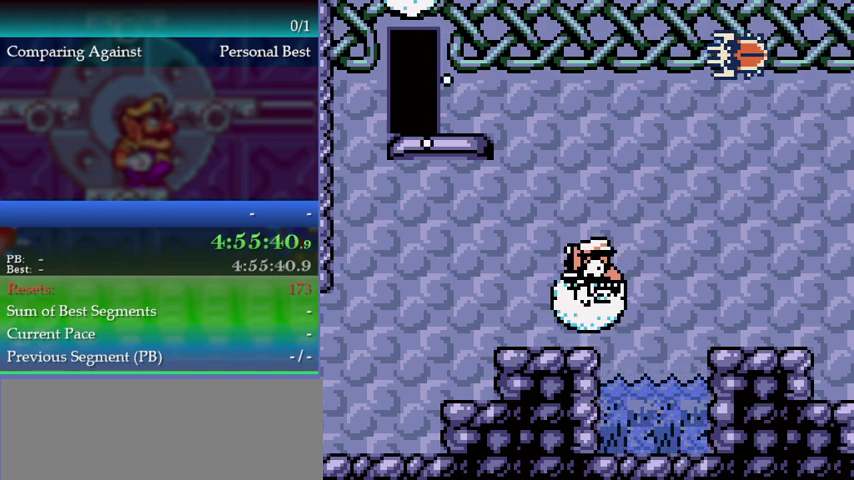
{"buttons": ["DPAD_RIGHT"], "left_stick": "right", "events": []}
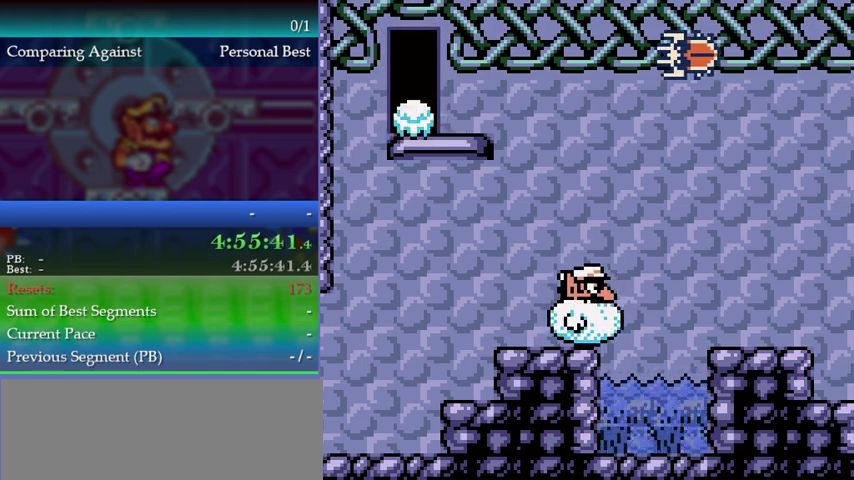
{"buttons": ["DPAD_RIGHT"], "left_stick": "right", "events": []}
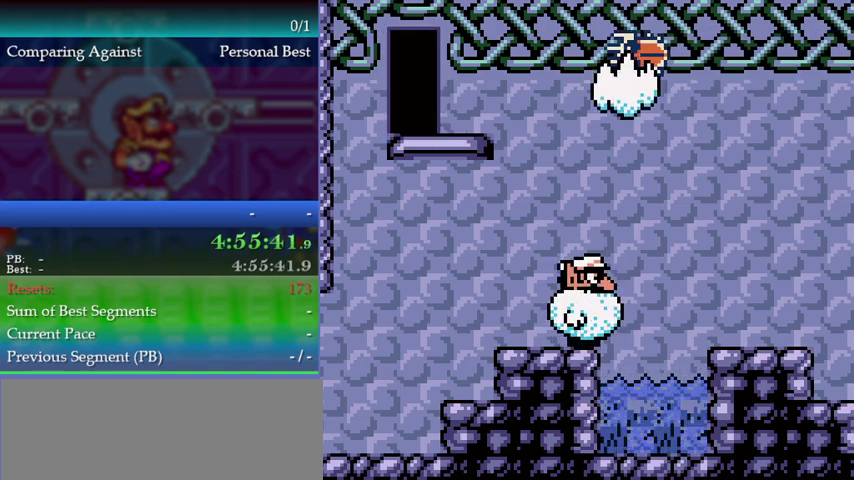
{"buttons": ["DPAD_RIGHT"], "left_stick": "right", "events": []}
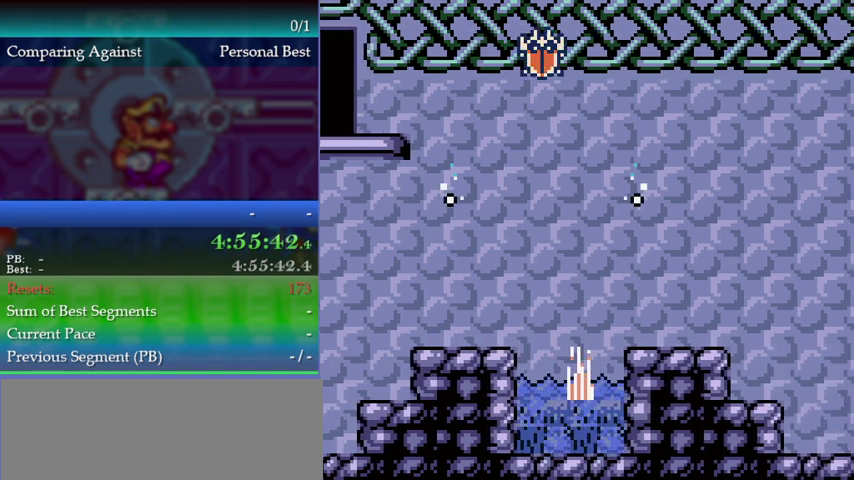
{"buttons": [], "left_stick": "center", "events": [[100, "DPAD_RIGHT", "up"], [100, "left_stick", "center"]]}
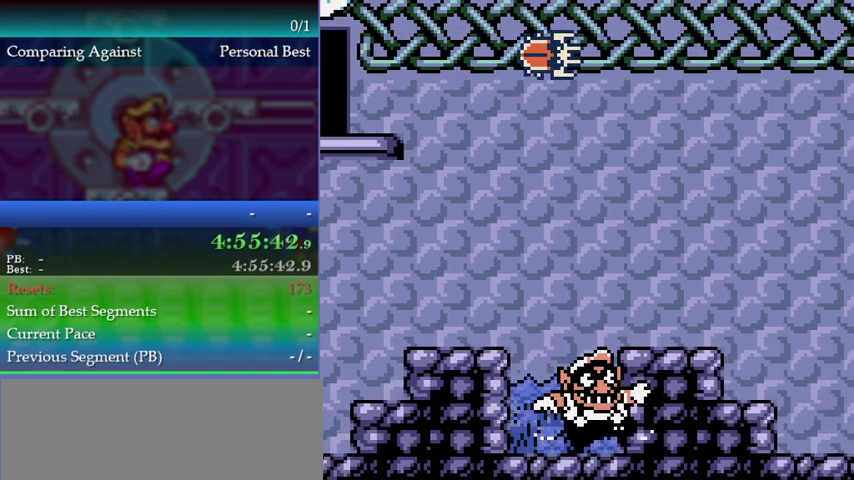
{"buttons": ["DPAD_RIGHT"], "left_stick": "right", "events": [[133, "A", "down"], [233, "DPAD_RIGHT", "down"], [233, "left_stick", "right"], [433, "A", "up"]]}
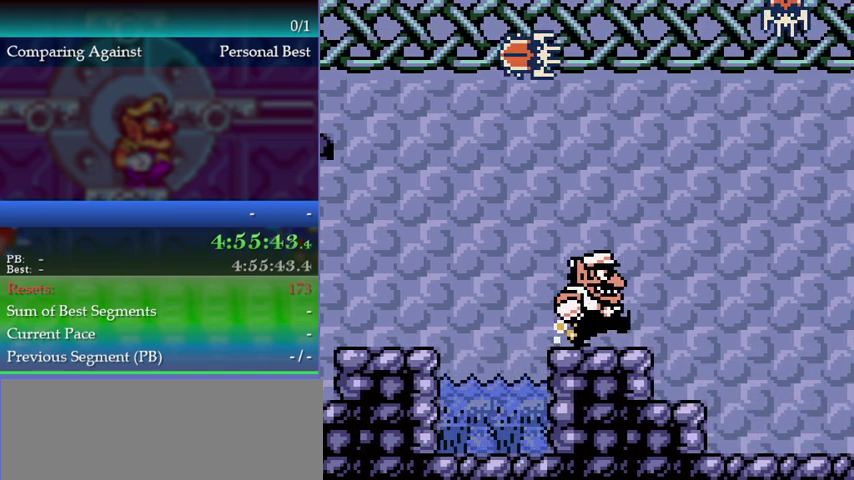
{"buttons": ["DPAD_RIGHT"], "left_stick": "right", "events": []}
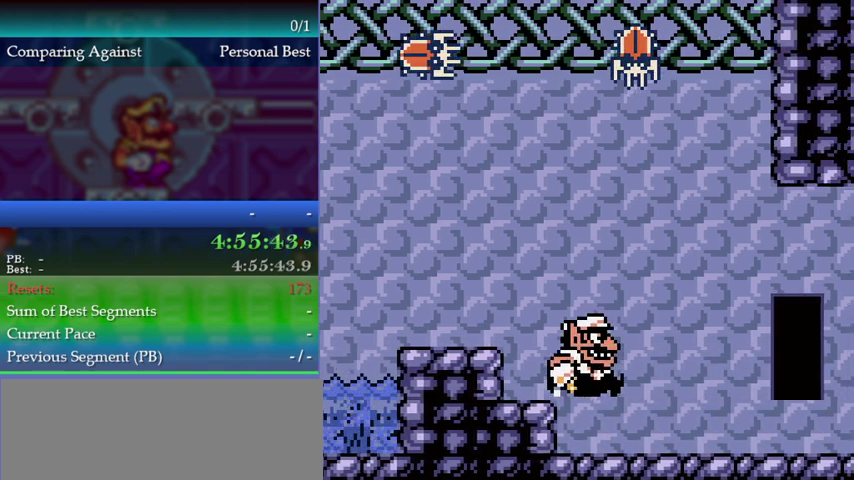
{"buttons": ["DPAD_RIGHT"], "left_stick": "right", "events": []}
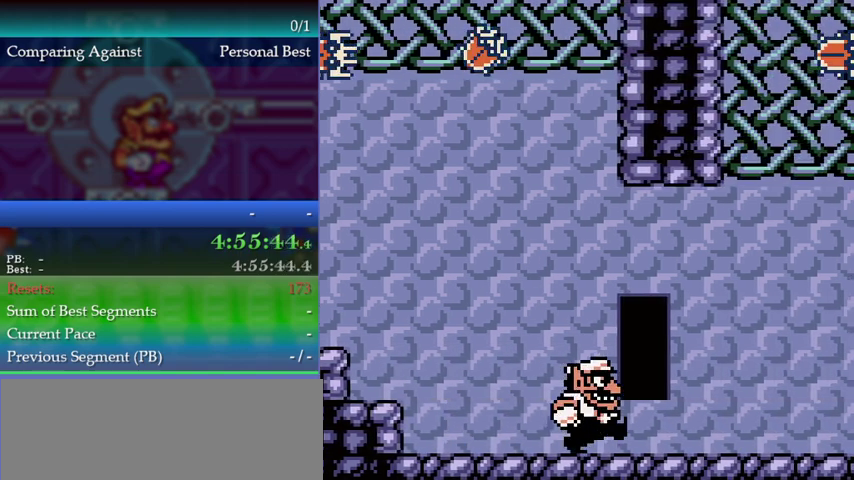
{"buttons": ["DPAD_RIGHT"], "left_stick": "right", "events": []}
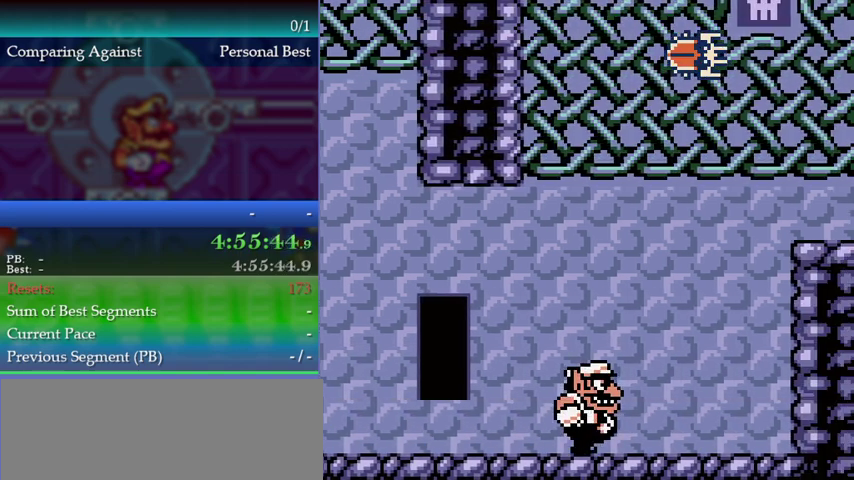
{"buttons": ["DPAD_RIGHT"], "left_stick": "right", "events": []}
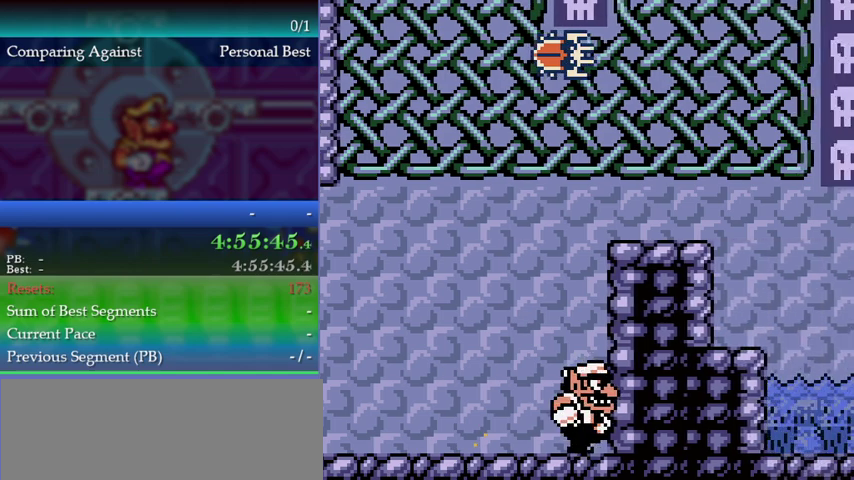
{"buttons": [], "left_stick": "center", "events": [[167, "DPAD_RIGHT", "up"], [167, "left_stick", "center"], [200, "B", "down"], [333, "B", "up"]]}
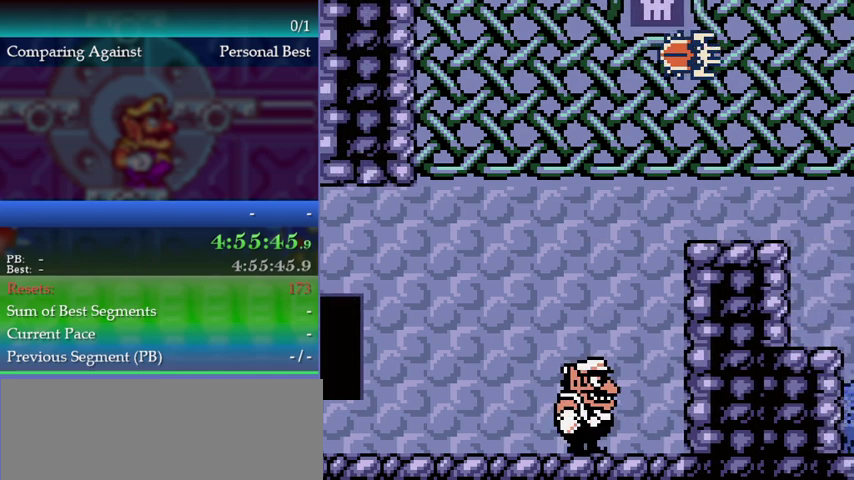
{"buttons": [], "left_stick": "center", "events": [[200, "DPAD_LEFT", "down"], [200, "left_stick", "left"], [300, "DPAD_LEFT", "up"], [300, "left_stick", "center"]]}
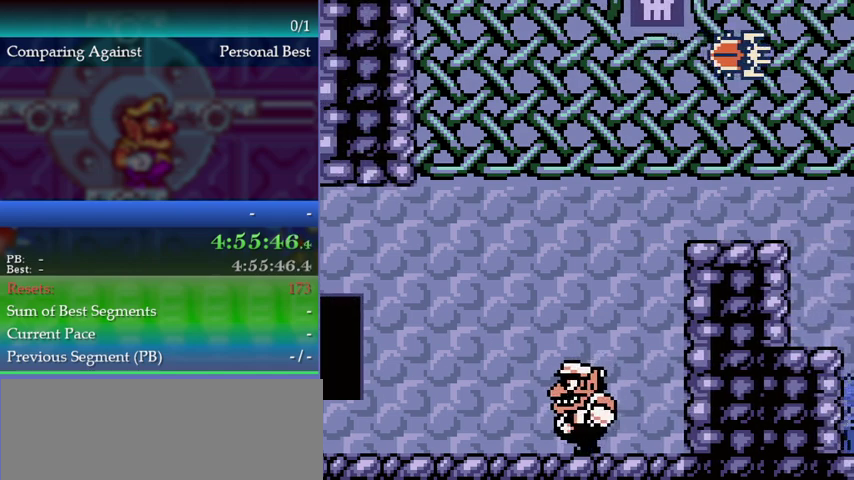
{"buttons": ["DPAD_LEFT"], "left_stick": "left", "events": [[233, "DPAD_LEFT", "down"], [233, "left_stick", "left"], [300, "DPAD_LEFT", "up"], [300, "left_stick", "center"], [500, "DPAD_LEFT", "down"], [500, "left_stick", "left"]]}
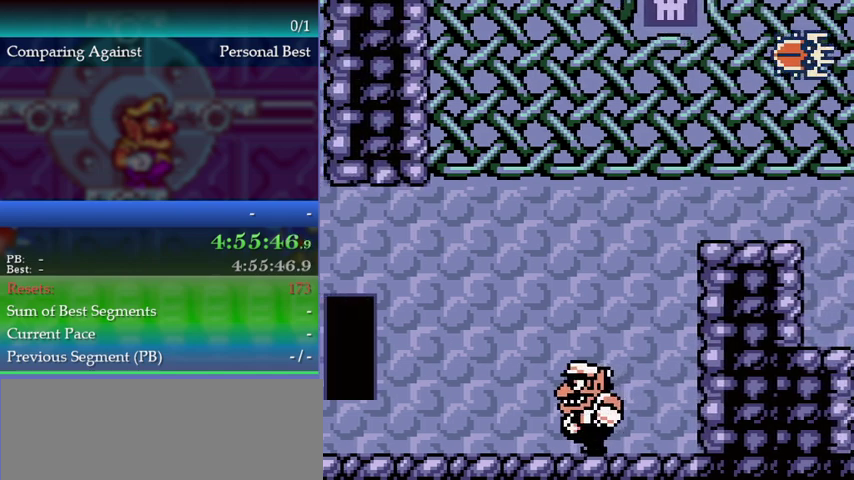
{"buttons": [], "left_stick": "center", "events": [[67, "DPAD_LEFT", "up"], [67, "left_stick", "center"], [333, "DPAD_RIGHT", "down"], [333, "left_stick", "right"], [400, "DPAD_RIGHT", "up"], [400, "left_stick", "center"]]}
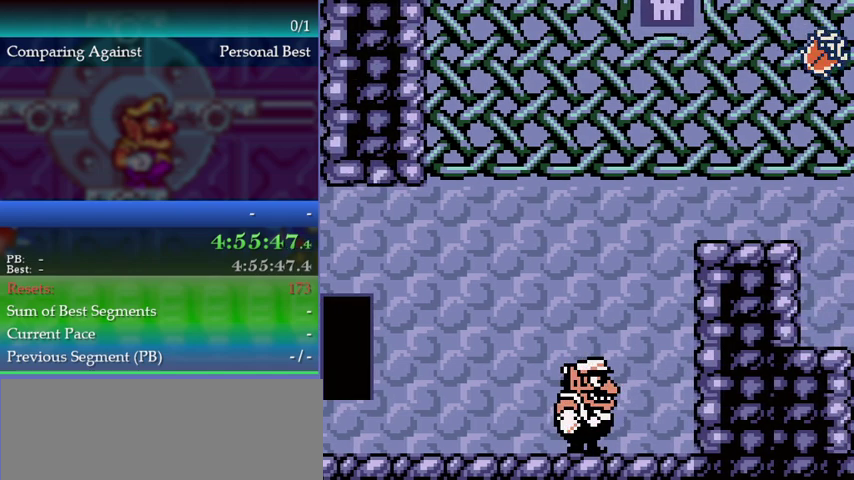
{"buttons": ["Y", "DPAD_LEFT"], "left_stick": "left", "events": [[67, "B", "down"], [167, "B", "up"], [467, "Y", "down"], [500, "DPAD_LEFT", "down"], [500, "left_stick", "left"]]}